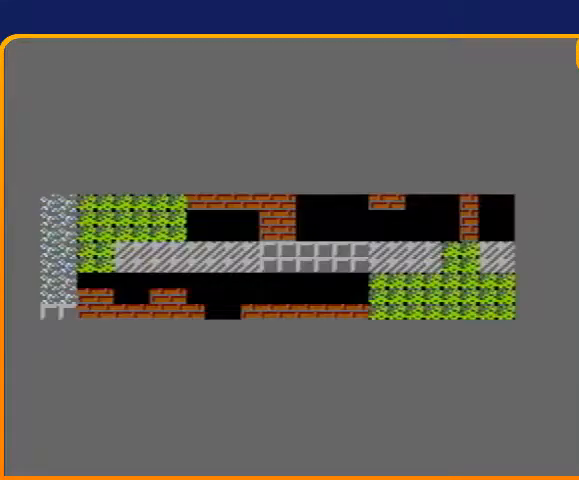
Gameplay with a controller (Nintendo layout); each line is a JSON object with the inputs held at the frame after it. "events" lists button and stick changes between this image and that frame as [ms after this image, input, new state], when the widget could be followed in between. Not read: L3 R3.
{"buttons": ["DPAD_UP"], "events": [[333, "DPAD_UP", "down"]]}
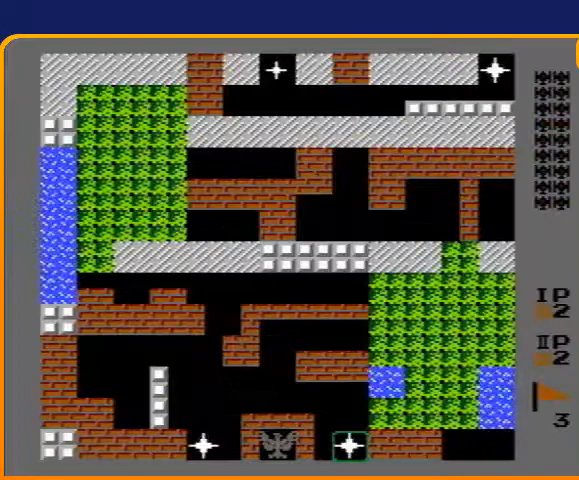
{"buttons": ["DPAD_UP"], "events": [[100, "B", "down"], [500, "B", "up"]]}
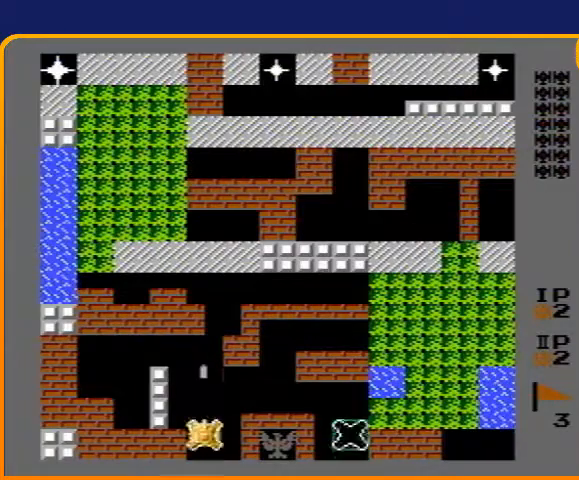
{"buttons": ["DPAD_UP"], "events": []}
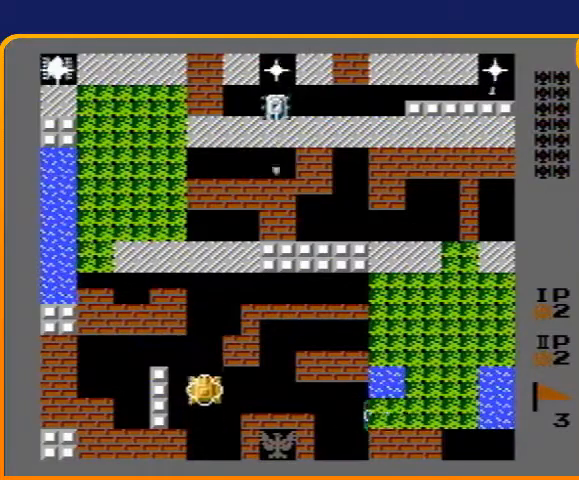
{"buttons": ["DPAD_UP"], "events": []}
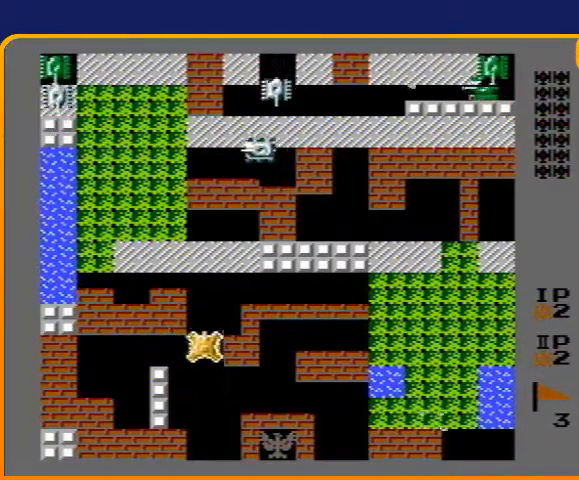
{"buttons": ["DPAD_UP"], "events": []}
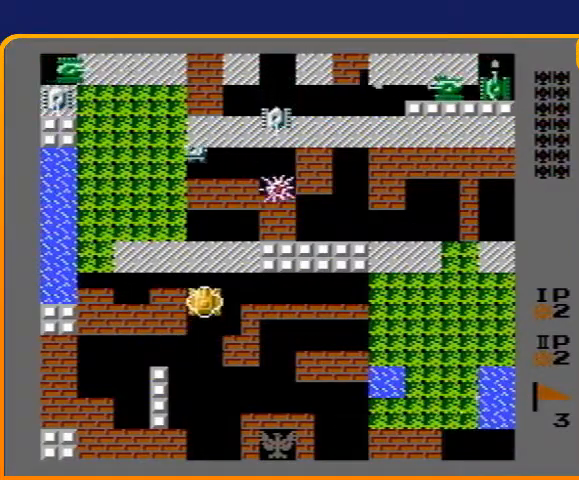
{"buttons": ["DPAD_RIGHT"], "events": [[100, "DPAD_RIGHT", "down"], [133, "DPAD_UP", "up"]]}
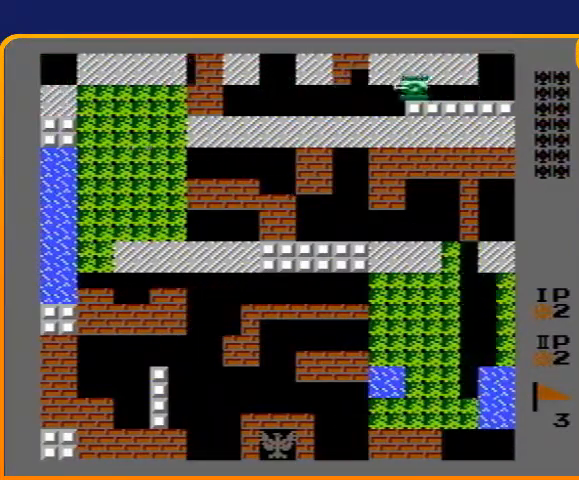
{"buttons": ["B", "DPAD_UP"], "events": [[267, "DPAD_RIGHT", "up"], [267, "DPAD_UP", "down"], [333, "B", "down"]]}
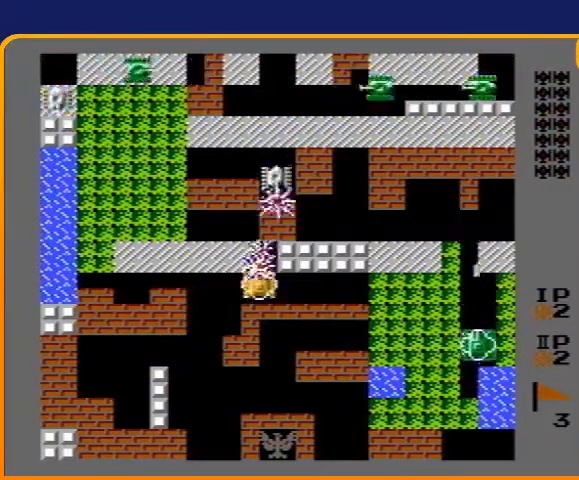
{"buttons": ["B"], "events": [[33, "DPAD_UP", "up"]]}
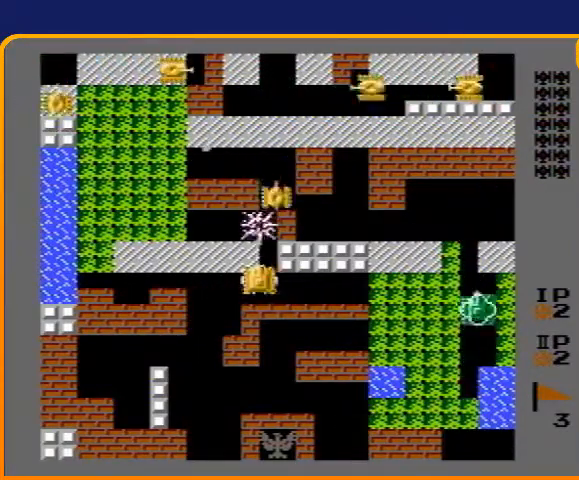
{"buttons": ["B"], "events": [[33, "DPAD_UP", "down"], [133, "DPAD_UP", "up"]]}
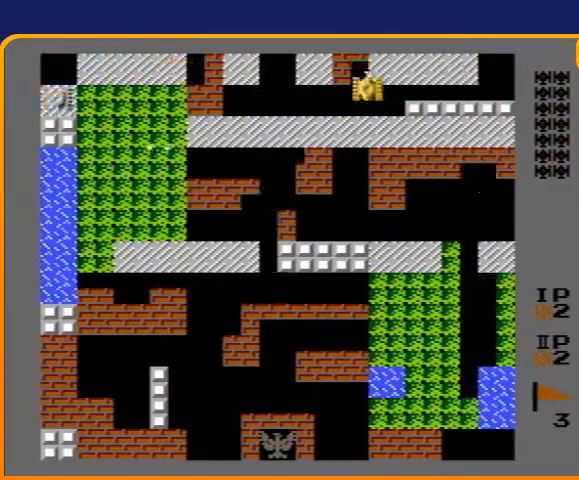
{"buttons": ["B", "DPAD_UP"], "events": [[467, "DPAD_UP", "down"]]}
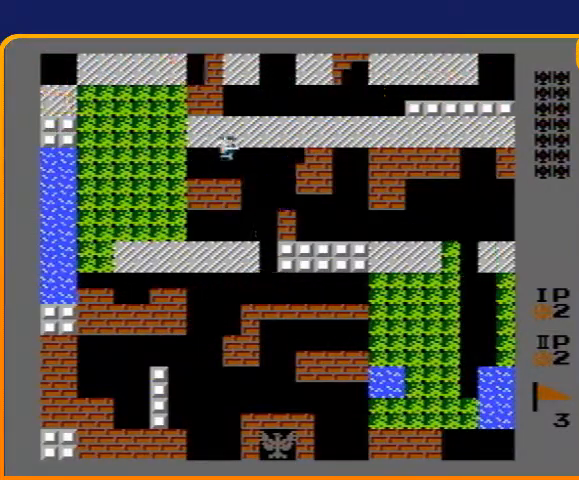
{"buttons": ["DPAD_UP"], "events": [[400, "B", "up"]]}
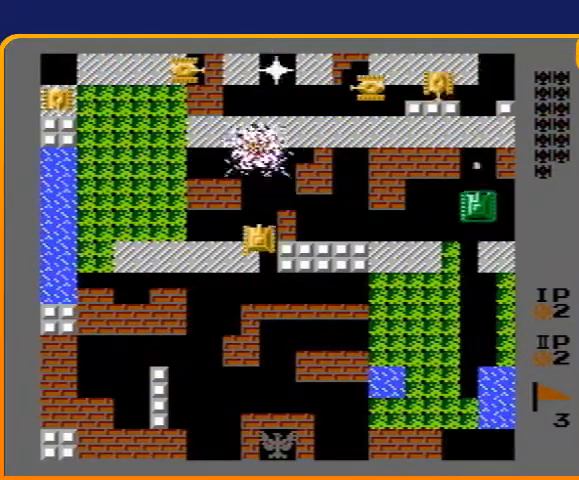
{"buttons": [], "events": [[67, "DPAD_RIGHT", "down"], [100, "DPAD_UP", "up"], [167, "B", "down"], [333, "B", "up"], [433, "DPAD_RIGHT", "up"]]}
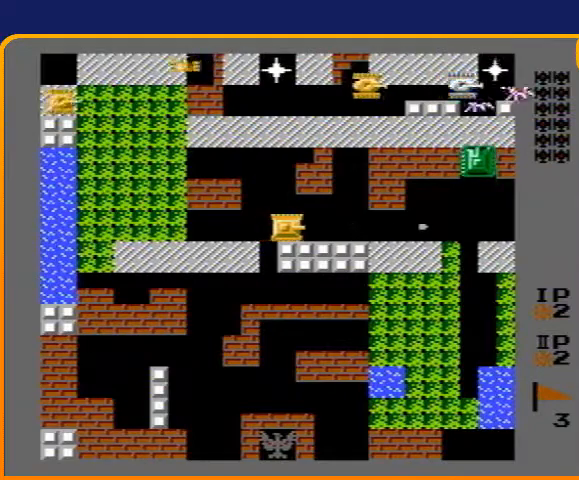
{"buttons": ["B"], "events": [[167, "DPAD_LEFT", "down"], [233, "DPAD_UP", "down"], [267, "DPAD_LEFT", "up"], [300, "B", "down"], [367, "DPAD_UP", "up"]]}
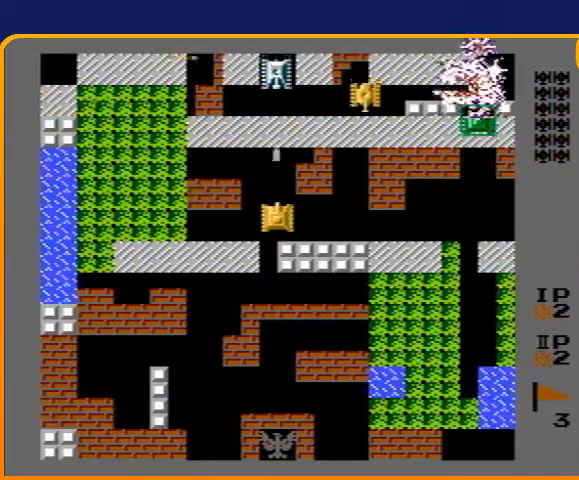
{"buttons": ["DPAD_UP"], "events": [[333, "DPAD_UP", "down"], [433, "B", "up"]]}
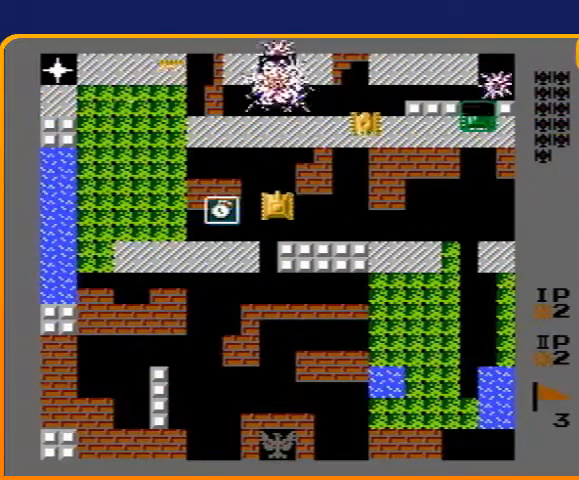
{"buttons": ["B"], "events": [[300, "DPAD_RIGHT", "down"], [333, "DPAD_UP", "up"], [367, "B", "down"], [433, "DPAD_RIGHT", "up"]]}
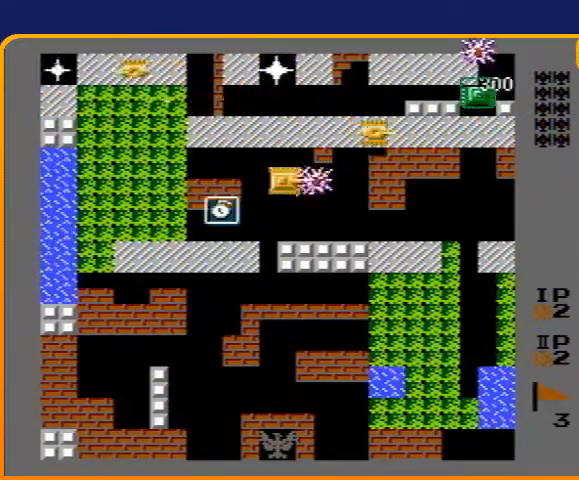
{"buttons": ["DPAD_DOWN", "DPAD_LEFT"], "events": [[67, "DPAD_LEFT", "down"], [100, "B", "up"], [200, "B", "down"], [400, "B", "up"], [500, "DPAD_DOWN", "down"]]}
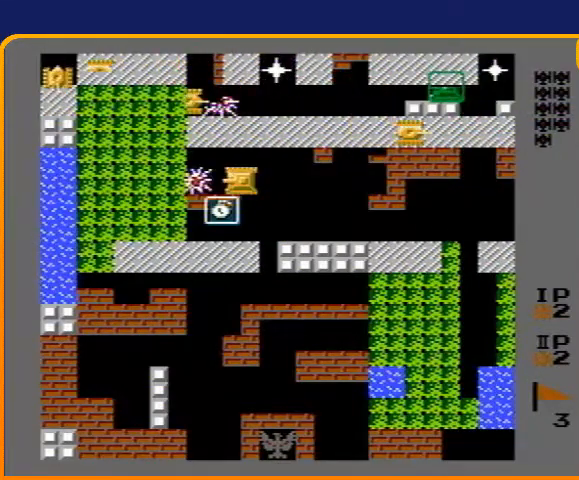
{"buttons": ["DPAD_UP"], "events": [[33, "DPAD_LEFT", "up"], [67, "B", "down"], [300, "B", "up"], [433, "DPAD_DOWN", "up"], [433, "DPAD_UP", "down"]]}
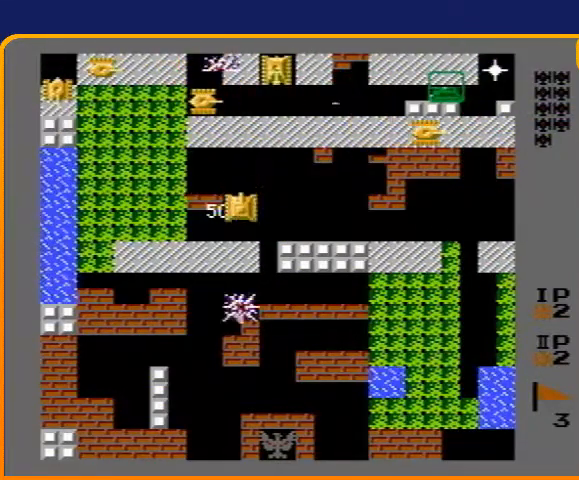
{"buttons": ["B", "DPAD_UP"], "events": [[233, "DPAD_RIGHT", "down"], [233, "DPAD_UP", "up"], [467, "DPAD_UP", "down"], [500, "B", "down"], [500, "DPAD_RIGHT", "up"]]}
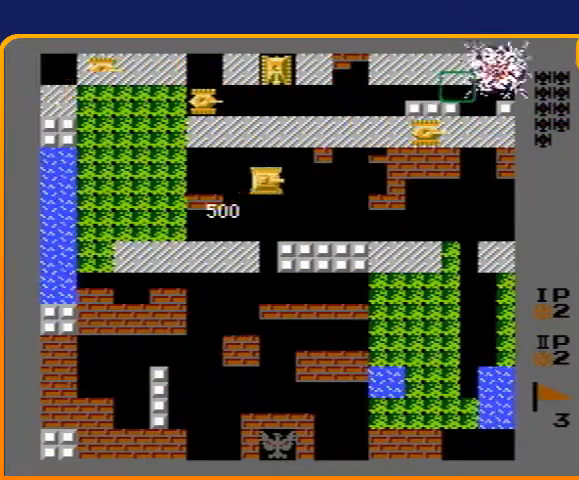
{"buttons": ["DPAD_UP"], "events": [[500, "B", "up"]]}
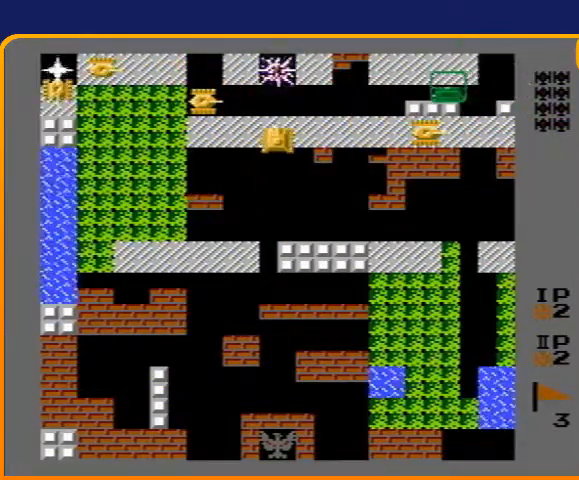
{"buttons": ["B", "DPAD_RIGHT"], "events": [[67, "DPAD_RIGHT", "down"], [100, "DPAD_UP", "up"], [167, "B", "down"]]}
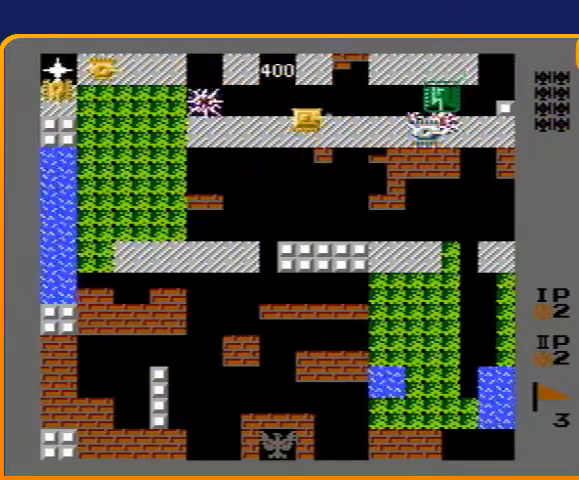
{"buttons": ["B", "DPAD_LEFT"], "events": [[167, "B", "up"], [167, "DPAD_RIGHT", "up"], [167, "DPAD_UP", "down"], [333, "DPAD_LEFT", "down"], [433, "B", "down"], [433, "DPAD_UP", "up"]]}
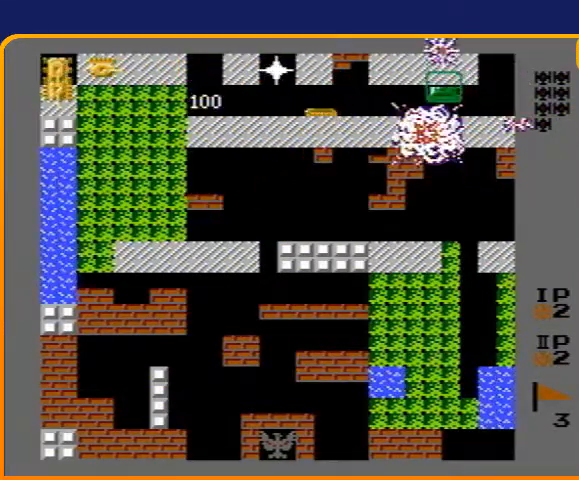
{"buttons": ["B", "DPAD_LEFT"], "events": []}
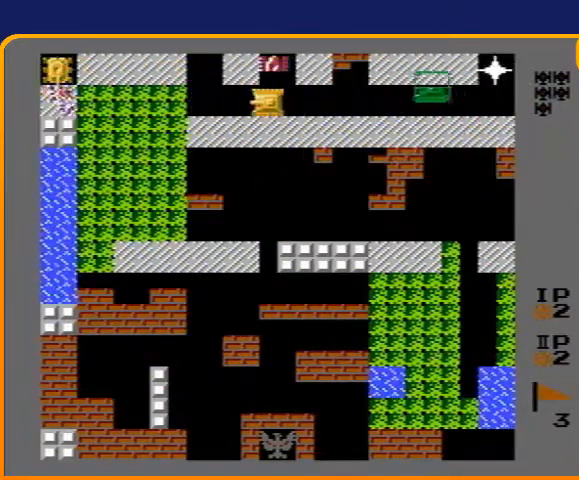
{"buttons": ["DPAD_LEFT"], "events": [[100, "B", "up"], [100, "DPAD_UP", "down"], [133, "DPAD_LEFT", "up"], [267, "B", "down"], [467, "B", "up"], [467, "DPAD_LEFT", "down"], [467, "DPAD_UP", "up"]]}
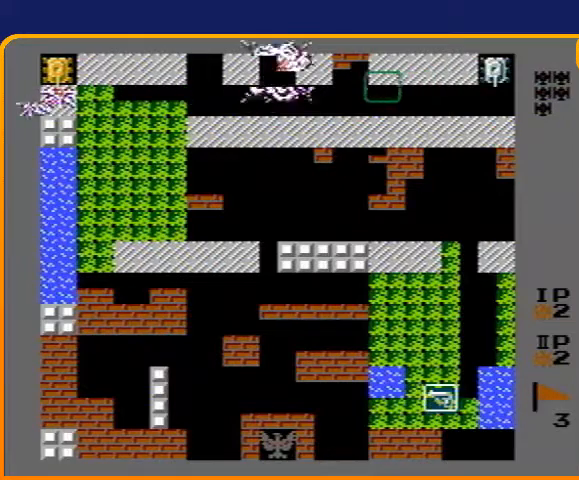
{"buttons": ["B", "DPAD_LEFT"], "events": [[33, "B", "down"]]}
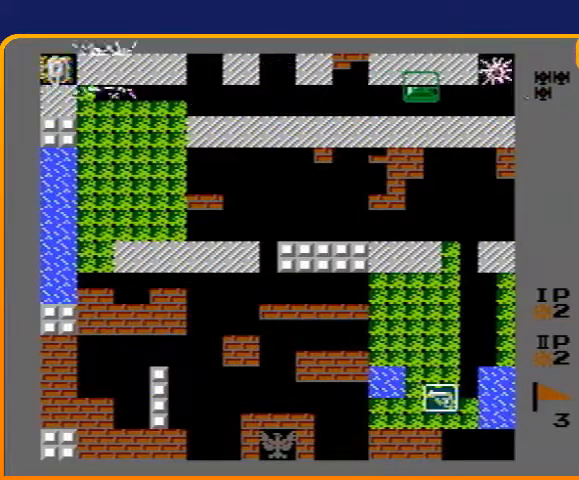
{"buttons": ["B", "DPAD_LEFT"], "events": []}
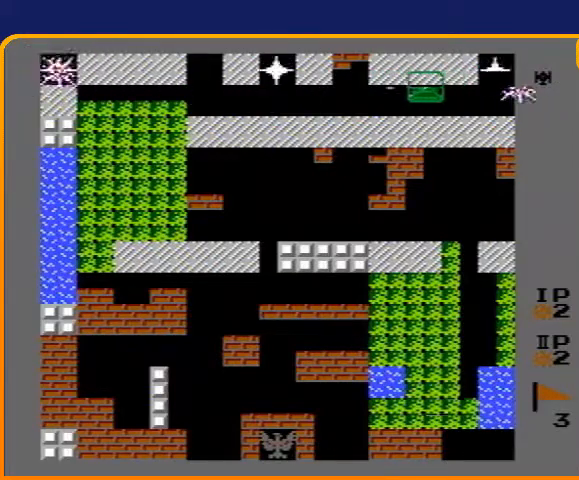
{"buttons": ["B", "DPAD_RIGHT"], "events": [[33, "B", "up"], [33, "DPAD_DOWN", "down"], [33, "DPAD_LEFT", "up"], [33, "DPAD_RIGHT", "down"], [67, "DPAD_DOWN", "up"], [100, "B", "down"]]}
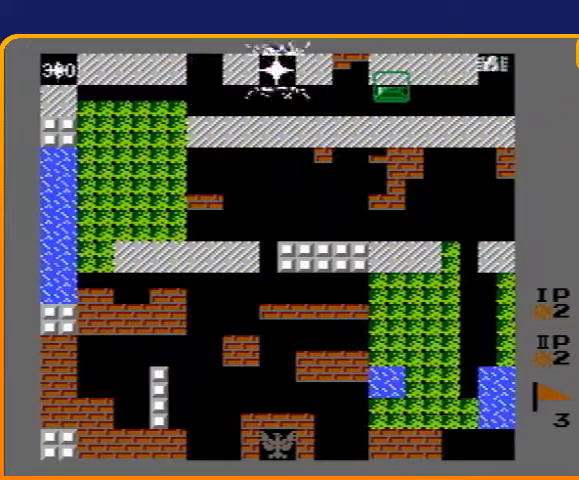
{"buttons": ["B", "DPAD_LEFT"], "events": [[467, "DPAD_RIGHT", "up"], [500, "DPAD_LEFT", "down"]]}
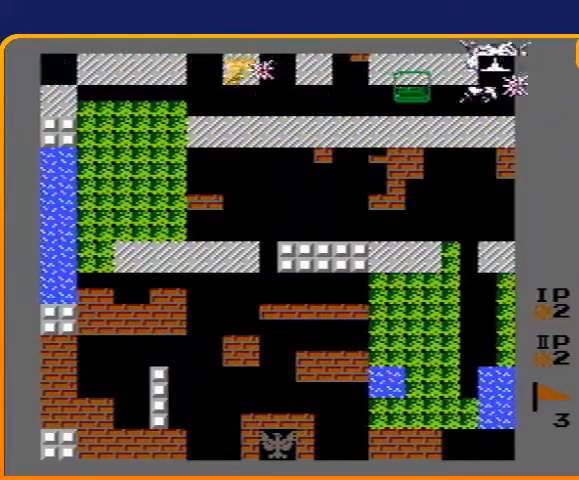
{"buttons": ["B"], "events": [[67, "B", "up"], [133, "B", "down"], [433, "DPAD_LEFT", "up"]]}
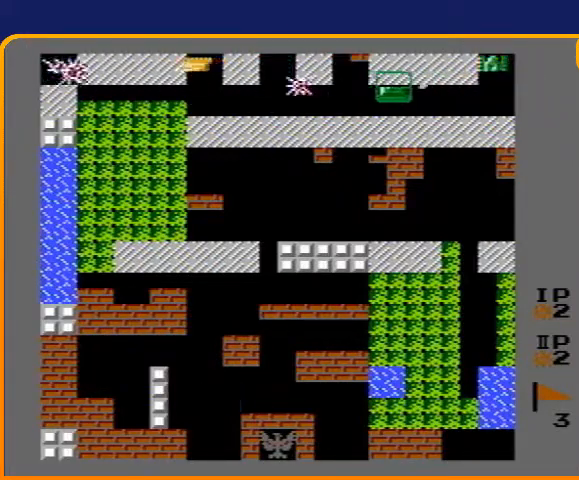
{"buttons": ["B", "DPAD_RIGHT"], "events": [[33, "B", "up"], [33, "DPAD_RIGHT", "down"], [67, "B", "down"]]}
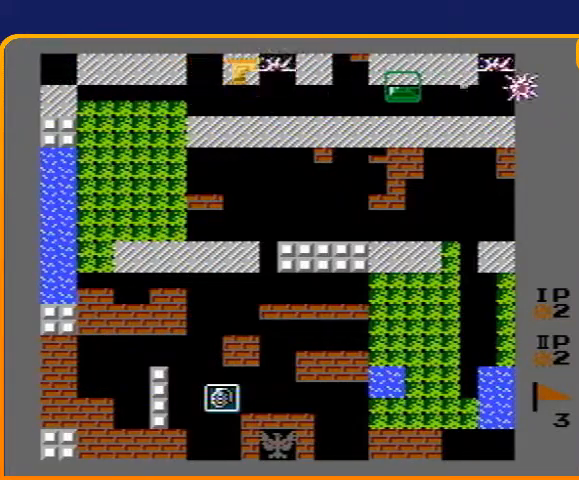
{"buttons": ["DPAD_DOWN"], "events": [[100, "B", "up"], [133, "DPAD_DOWN", "down"], [167, "DPAD_RIGHT", "up"]]}
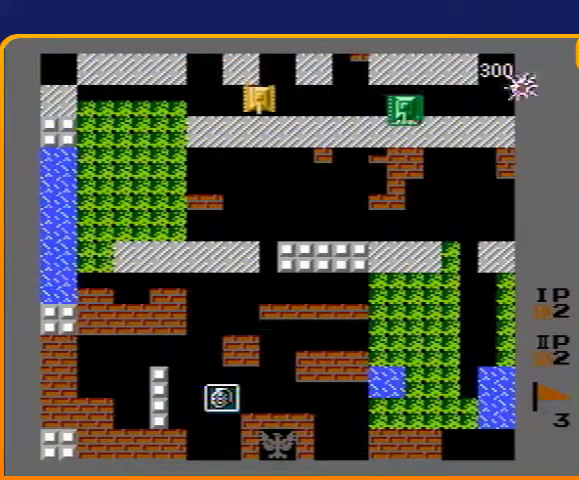
{"buttons": [], "events": [[267, "DPAD_DOWN", "up"]]}